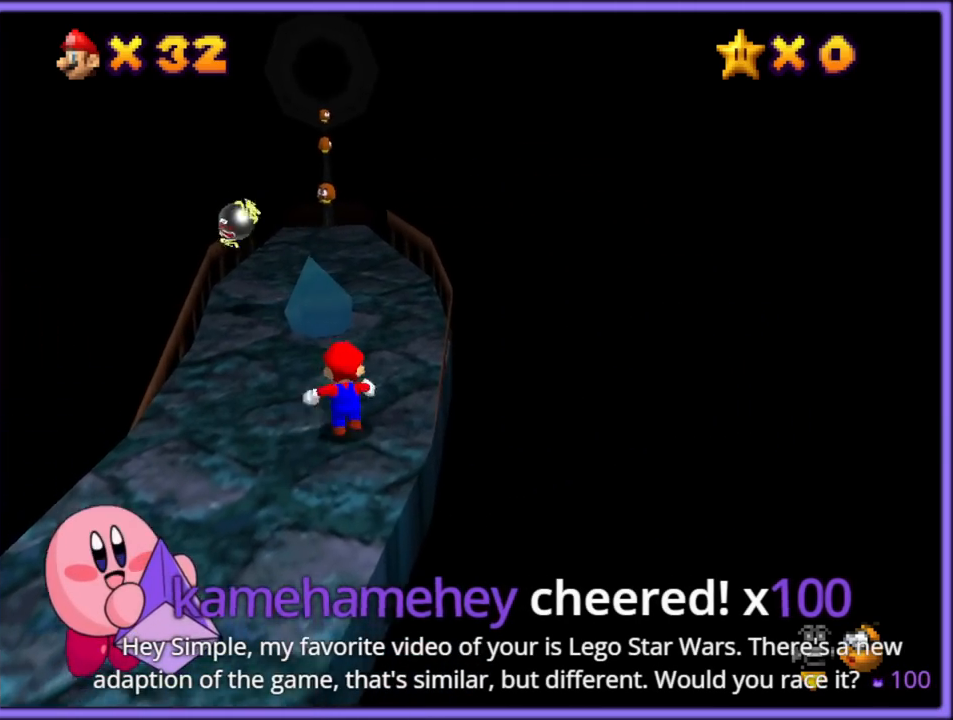
Gameplay with a controller (Nintendo layout); each line is a JSON object with the inputs held at the frame after it. "button_events" lists button changes between this image and that frame as [ms after this image, input, new state], when the widget could be followed in between (sticks are given only as held states). Not read: L1 L3 R3.
{"buttons": ["Z"], "left_stick": "up", "button_events": [[67, "Z", "down"], [117, "A", "down"], [217, "A", "up"], [283, "A", "down"], [367, "A", "up"]]}
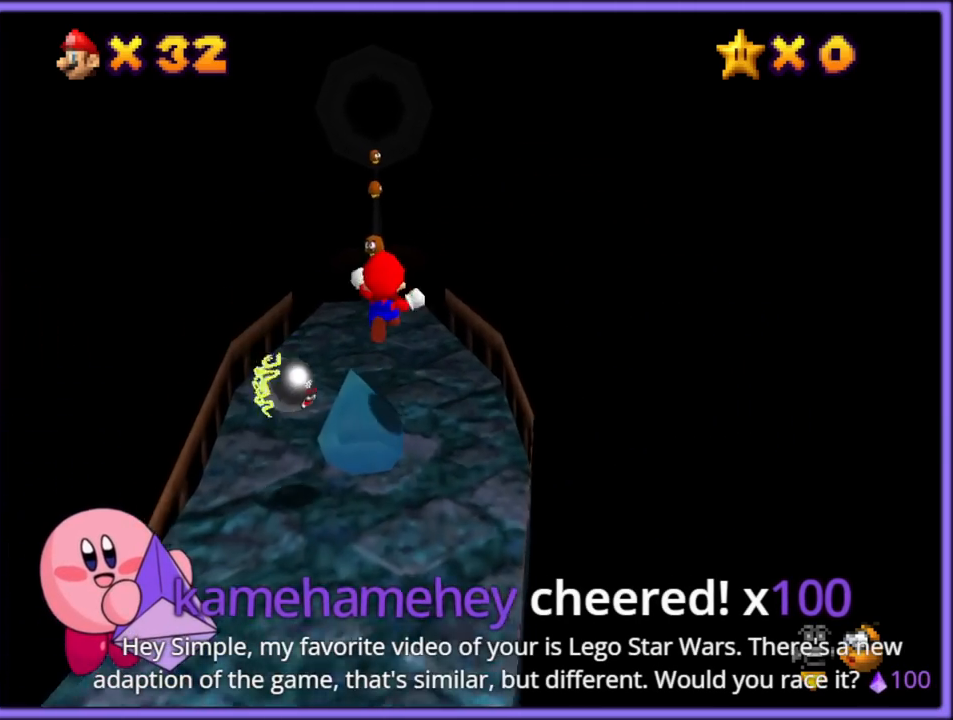
{"buttons": ["Z"], "left_stick": "up", "button_events": []}
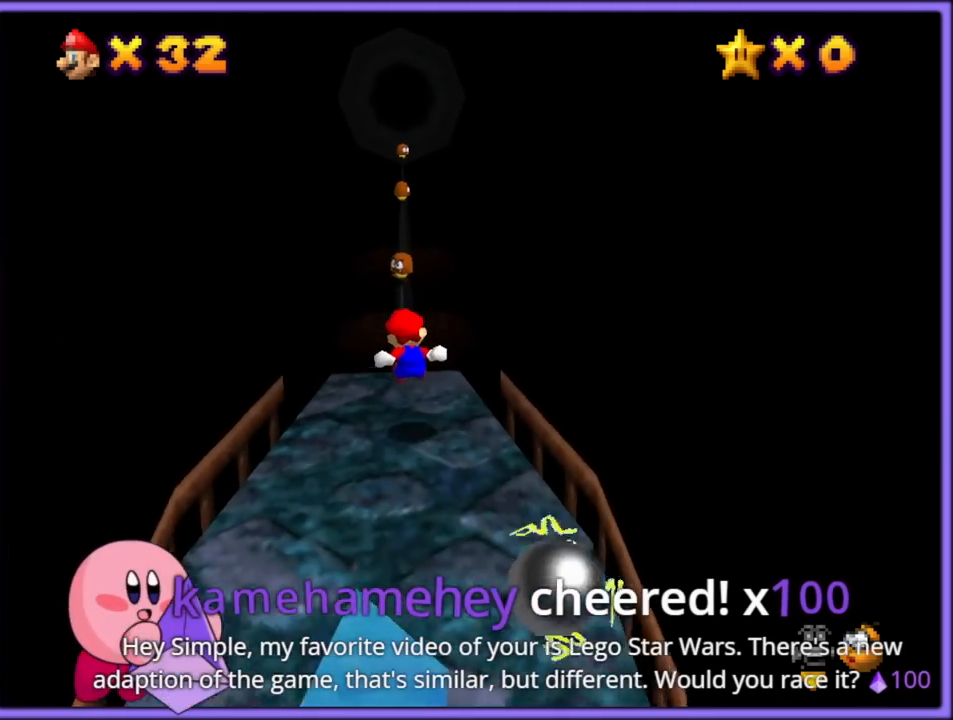
{"buttons": ["A", "Z"], "left_stick": "up", "button_events": [[167, "A", "down"]]}
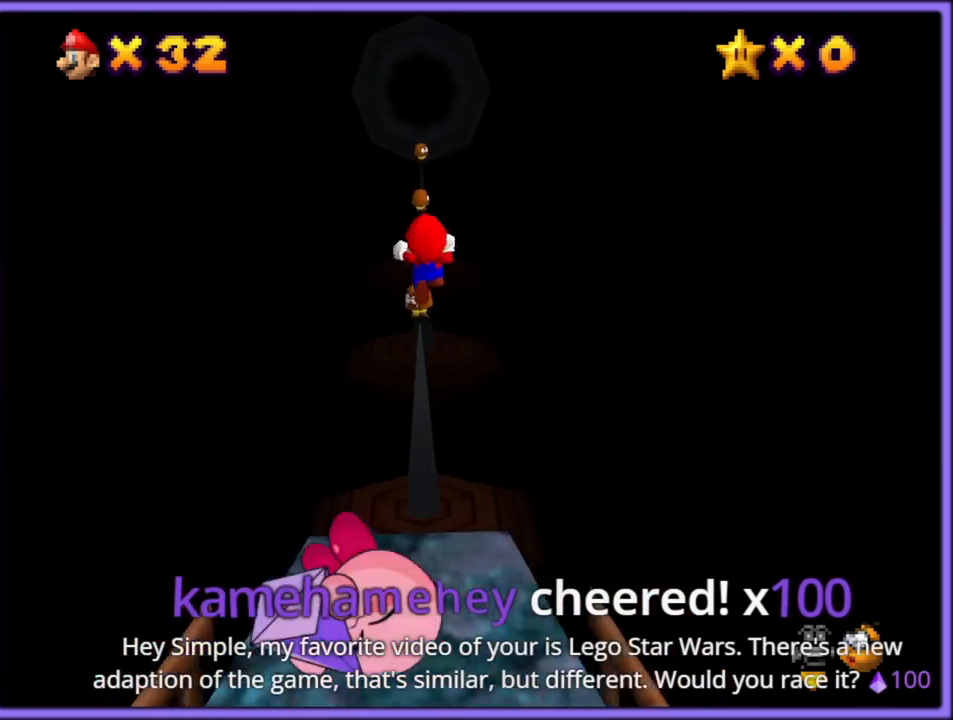
{"buttons": ["A", "Z"], "left_stick": "up", "button_events": []}
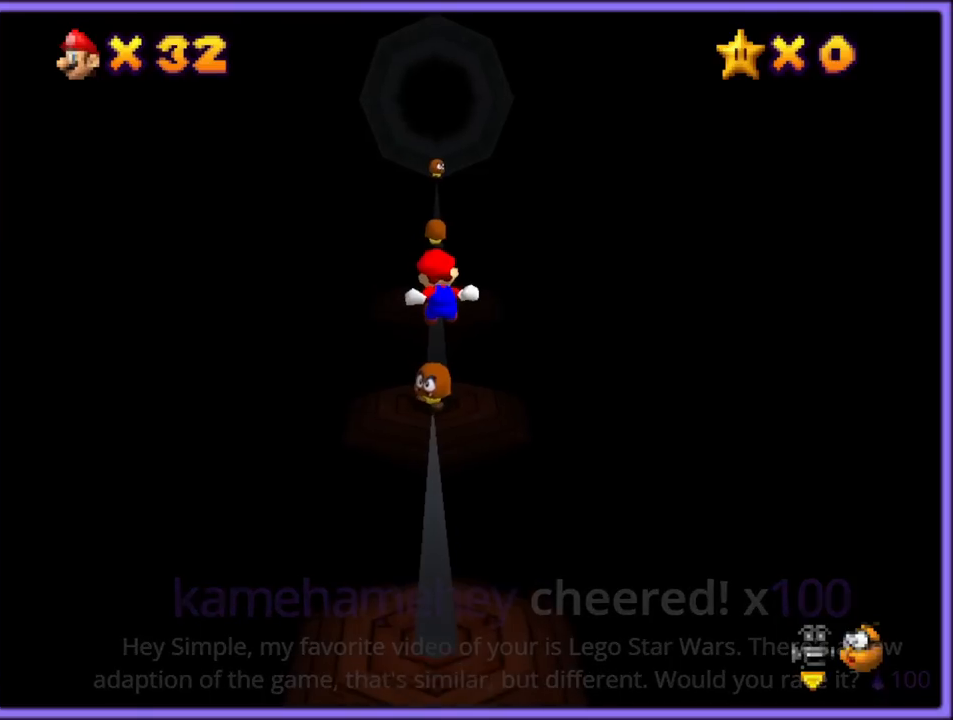
{"buttons": ["A", "Z"], "left_stick": "up", "button_events": []}
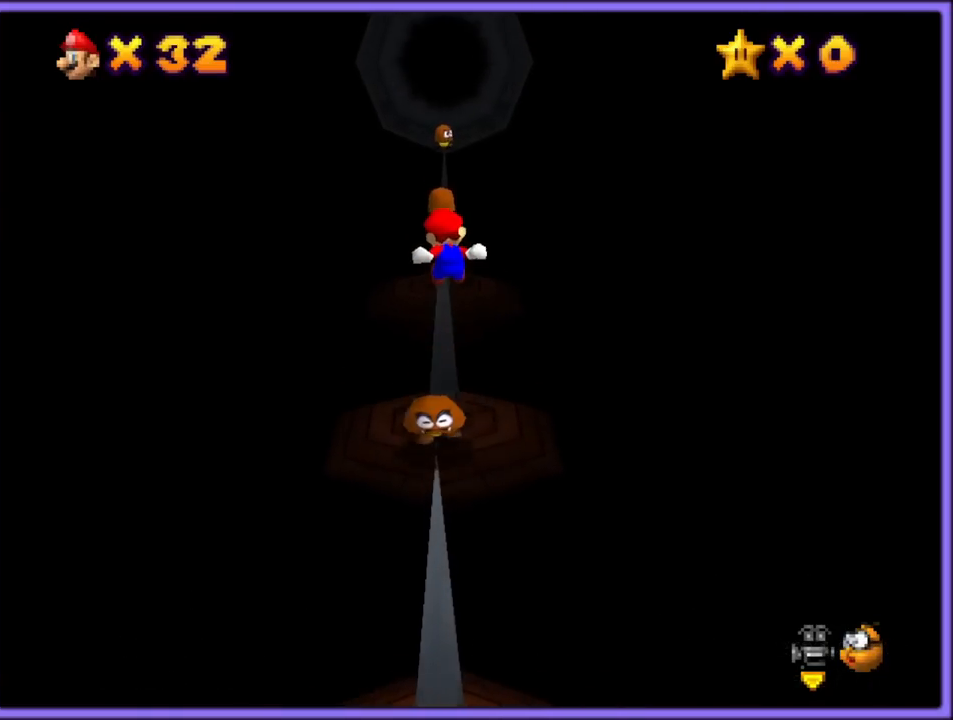
{"buttons": ["A", "Z"], "left_stick": "up", "button_events": []}
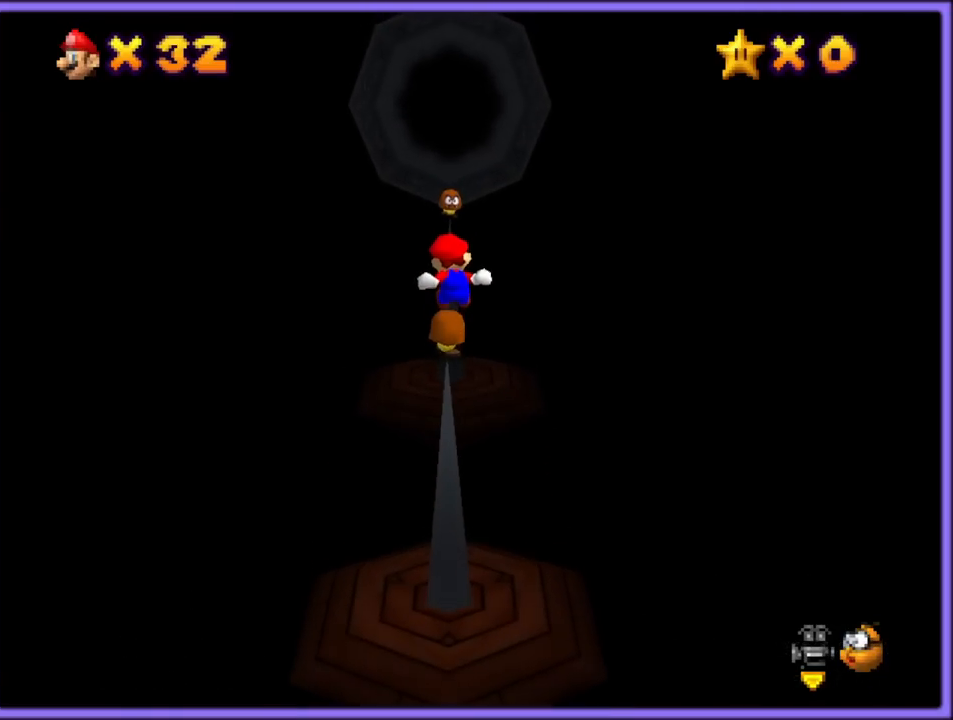
{"buttons": ["A", "Z"], "left_stick": "up", "button_events": []}
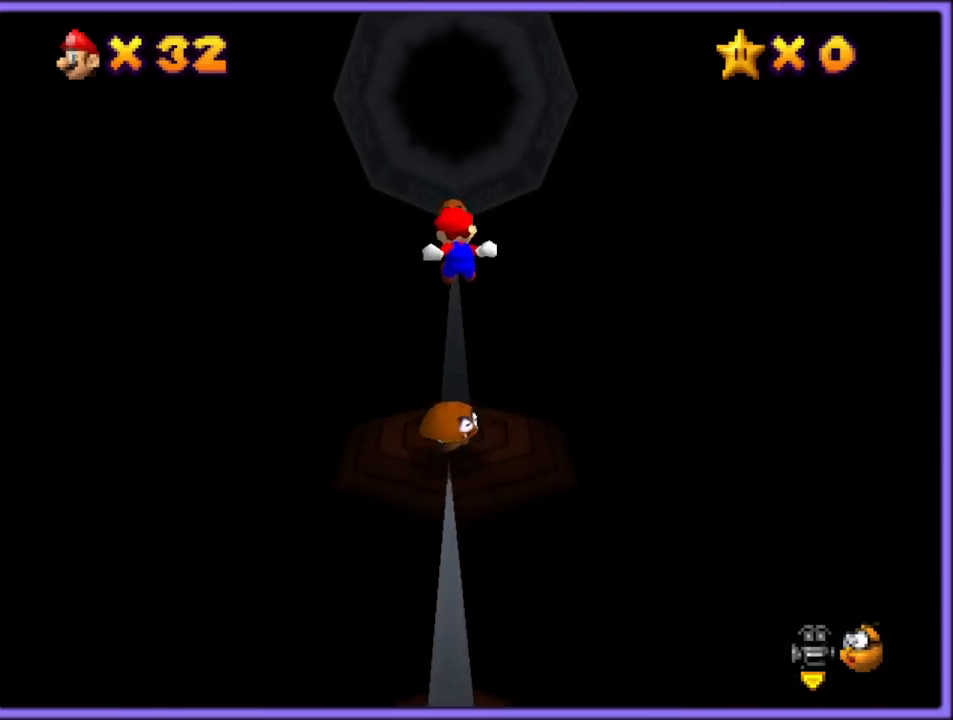
{"buttons": ["A", "Z"], "left_stick": "up", "button_events": []}
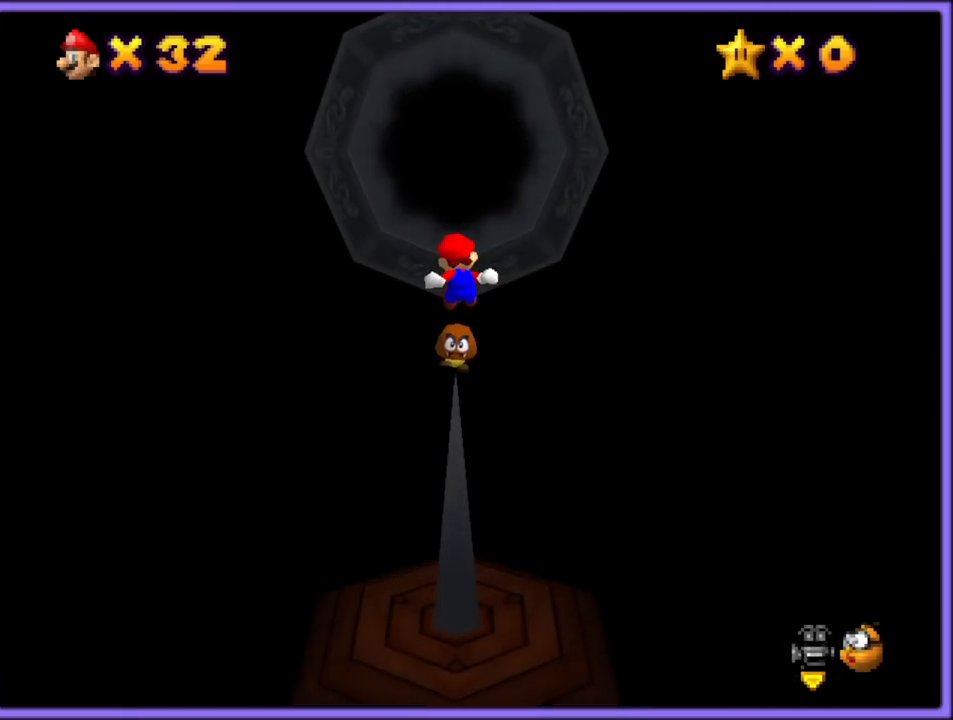
{"buttons": ["A", "Z"], "left_stick": "up", "button_events": []}
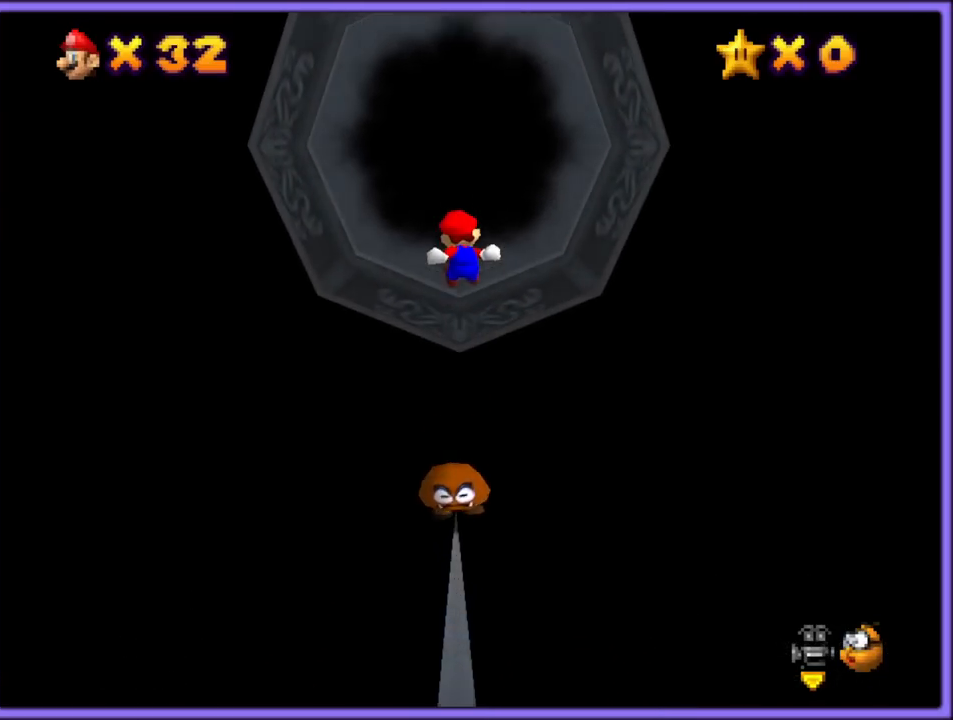
{"buttons": ["Z"], "left_stick": "up", "button_events": [[367, "A", "up"], [433, "A", "down"], [500, "A", "up"]]}
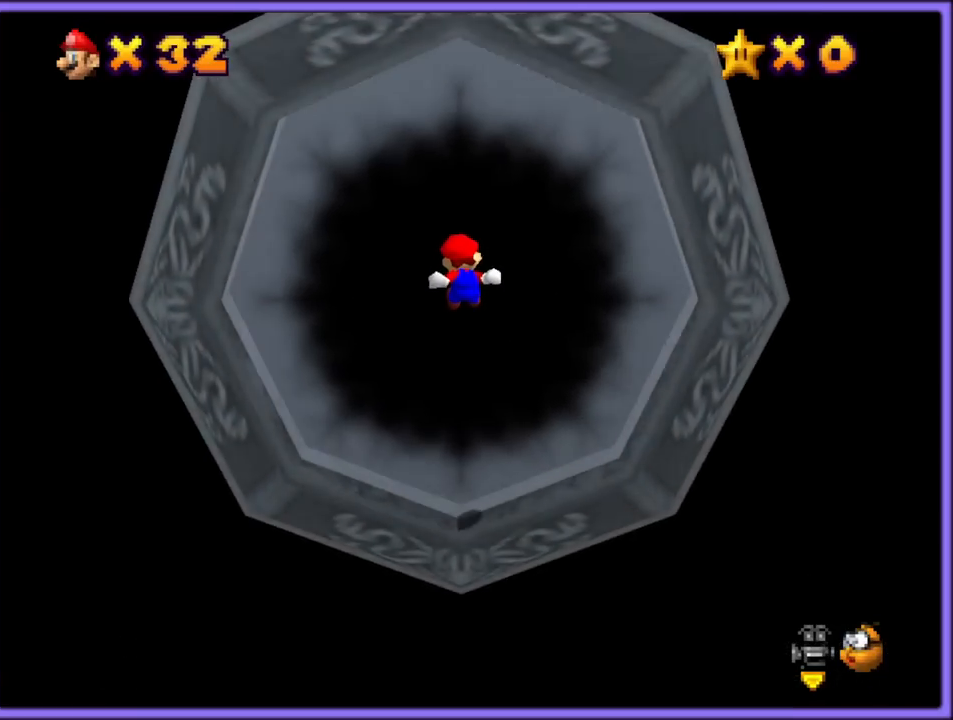
{"buttons": ["A", "Z"], "left_stick": "up", "button_events": [[33, "A", "down"], [100, "A", "up"], [150, "A", "down"], [217, "A", "up"], [267, "A", "down"], [317, "A", "up"], [367, "A", "down"], [433, "A", "up"], [483, "A", "down"]]}
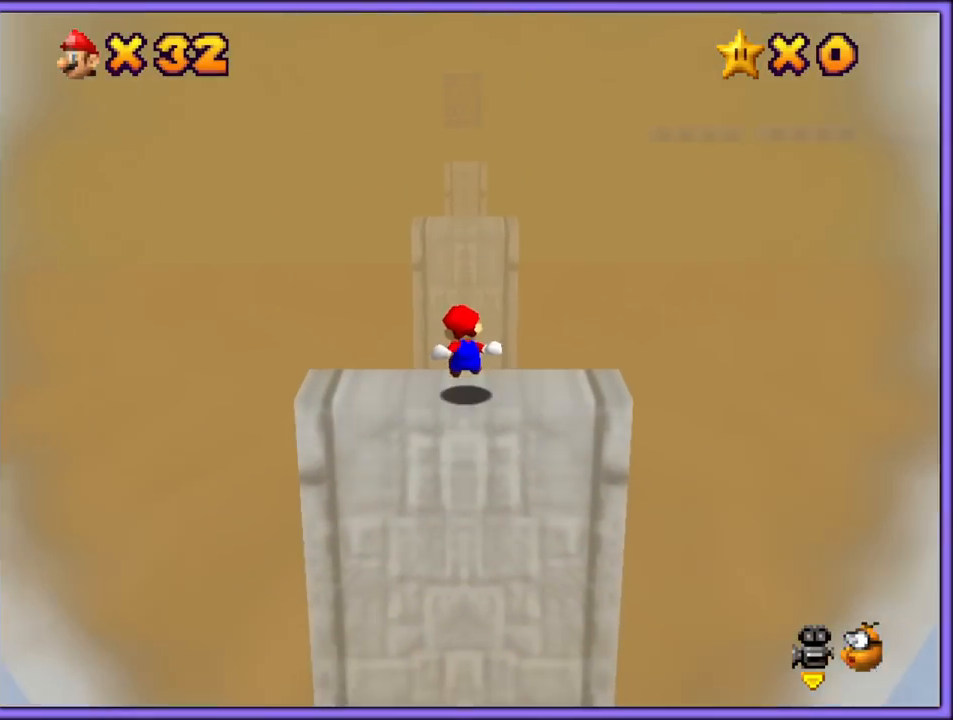
{"buttons": ["Z"], "left_stick": "up", "button_events": [[133, "A", "up"], [183, "A", "down"], [233, "A", "up"], [283, "A", "down"], [367, "A", "up"], [417, "A", "down"], [467, "A", "up"]]}
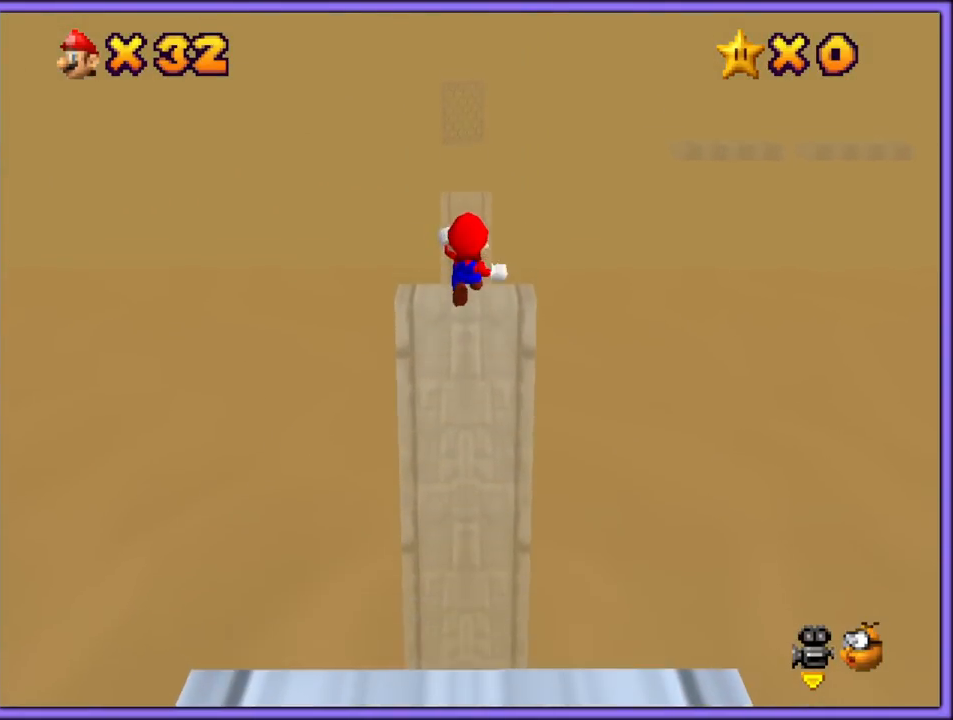
{"buttons": ["Z"], "left_stick": "up", "button_events": [[17, "A", "down"], [83, "A", "up"], [133, "A", "down"], [183, "A", "up"], [217, "A", "down"], [283, "A", "up"], [350, "A", "down"], [383, "A", "up"], [450, "A", "down"], [500, "A", "up"]]}
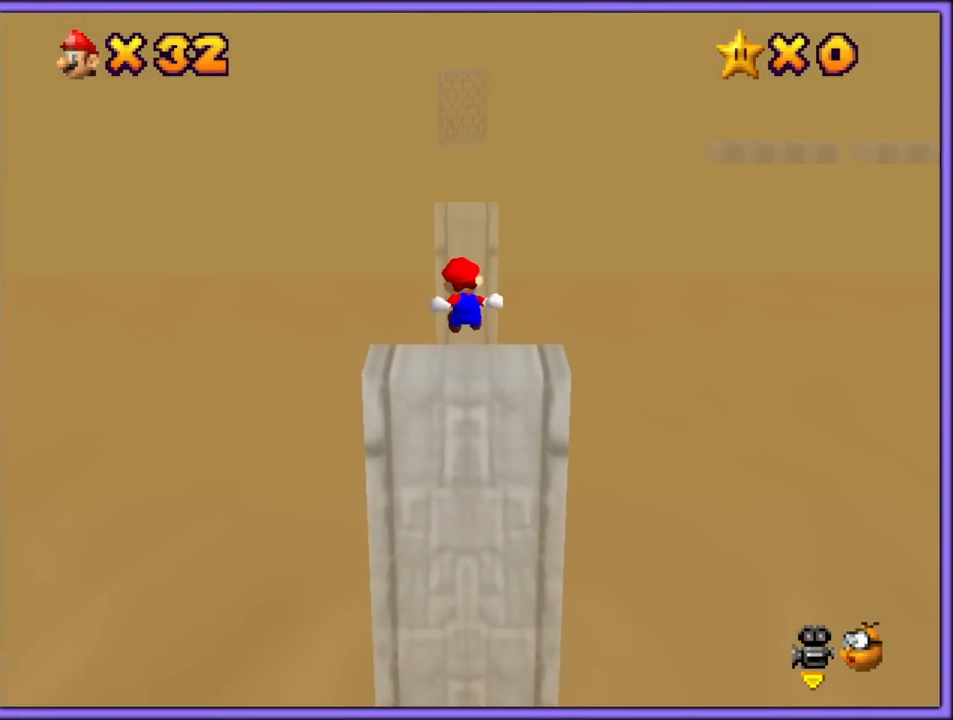
{"buttons": ["A", "Z"], "left_stick": "up", "button_events": [[50, "A", "down"], [100, "A", "up"], [167, "A", "down"], [233, "A", "up"], [267, "A", "down"], [350, "A", "up"], [383, "A", "down"], [450, "A", "up"], [500, "A", "down"]]}
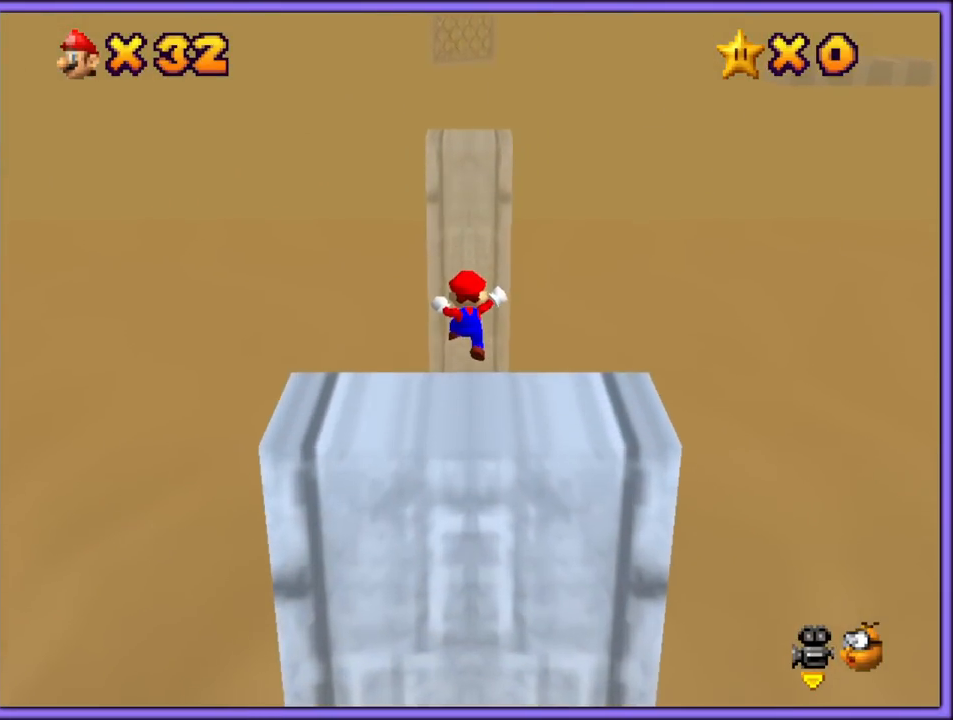
{"buttons": [], "left_stick": "up-left", "button_events": [[67, "A", "up"], [200, "C_LEFT", "down"], [233, "Z", "up"], [300, "C_LEFT", "up"], [367, "C_LEFT", "down"], [467, "C_LEFT", "up"]]}
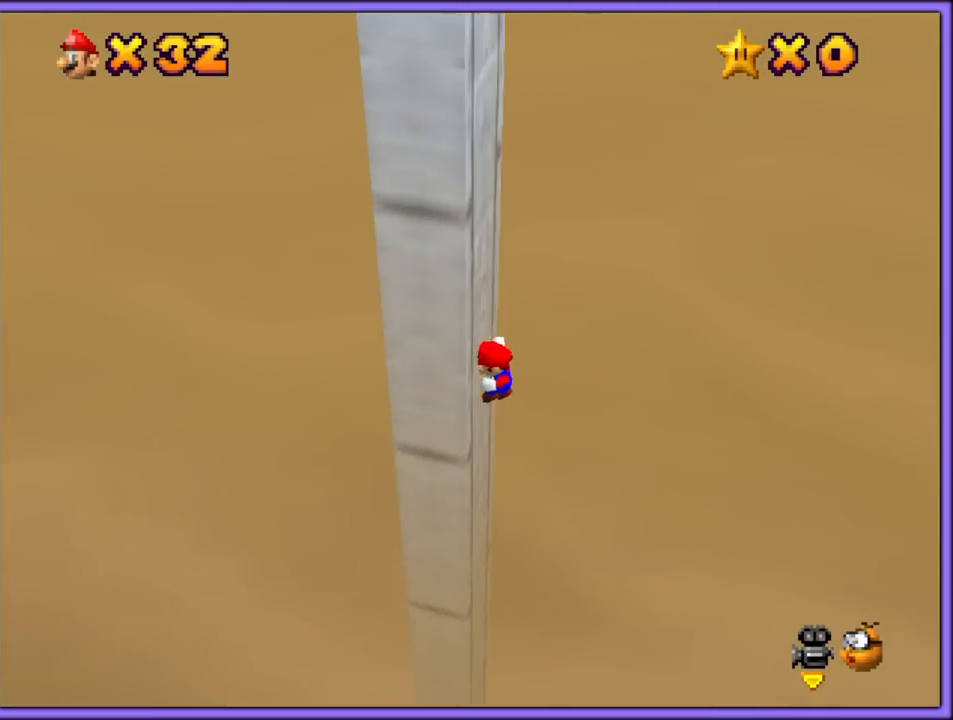
{"buttons": ["A"], "left_stick": "right", "button_events": [[33, "A", "down"]]}
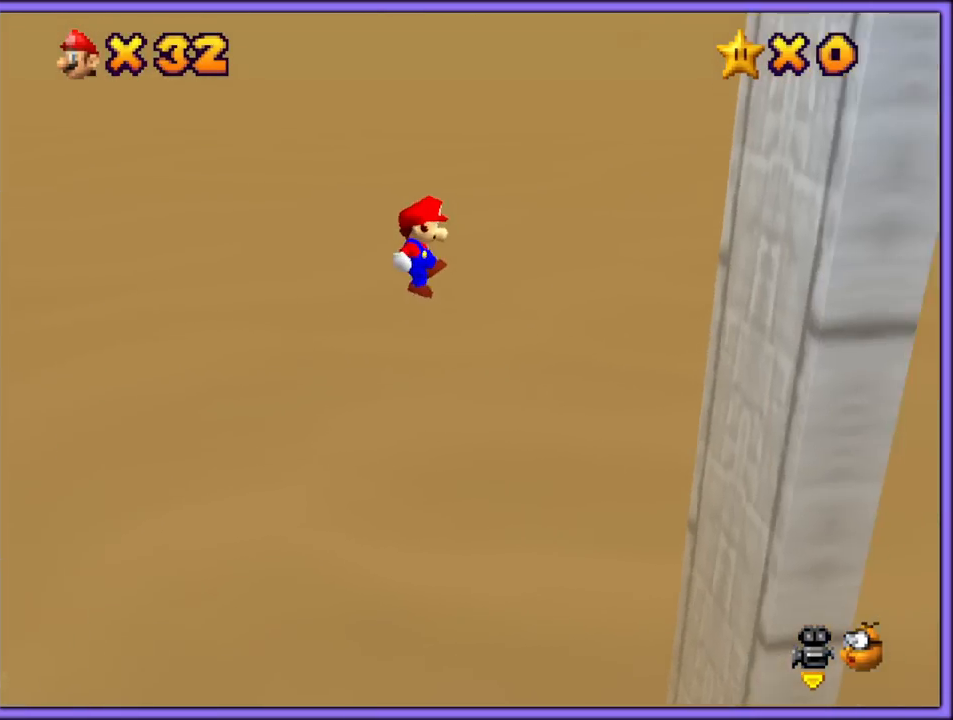
{"buttons": ["A"], "left_stick": "left", "button_events": [[250, "A", "up"], [367, "A", "down"]]}
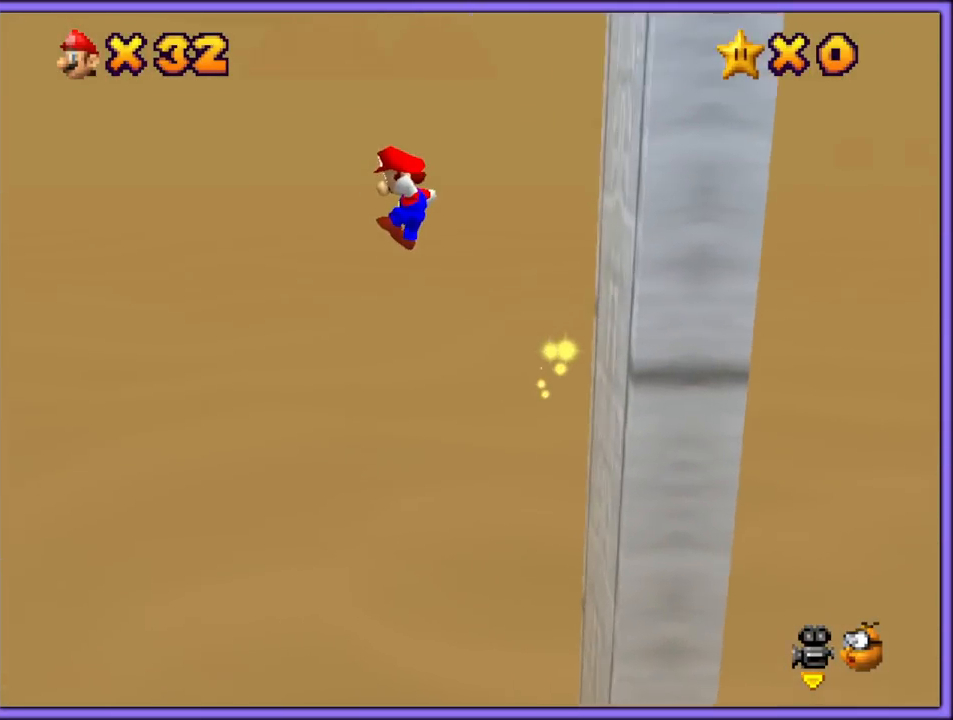
{"buttons": ["A"], "left_stick": "left", "button_events": []}
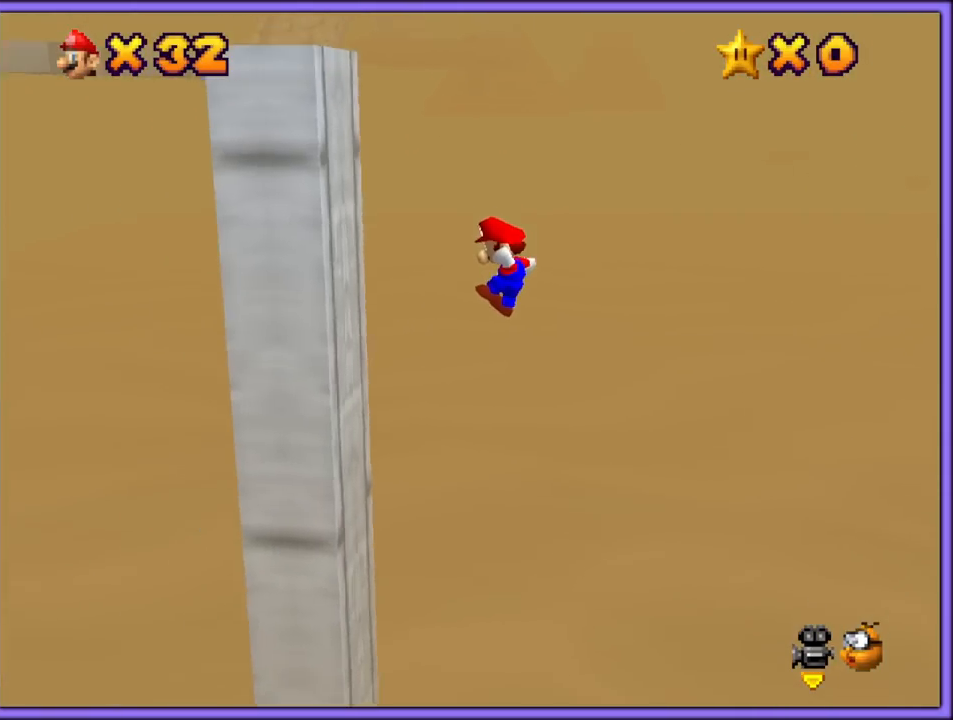
{"buttons": ["A"], "left_stick": "right", "button_events": [[83, "A", "up"], [167, "A", "down"]]}
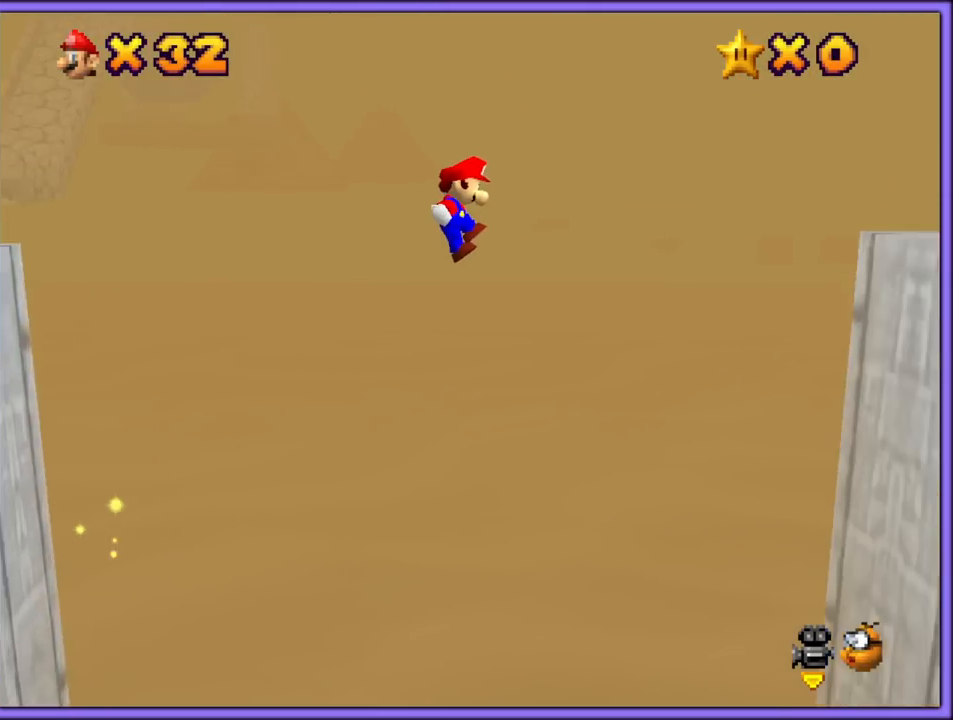
{"buttons": ["A"], "left_stick": "left", "button_events": [[383, "A", "up"], [450, "A", "down"]]}
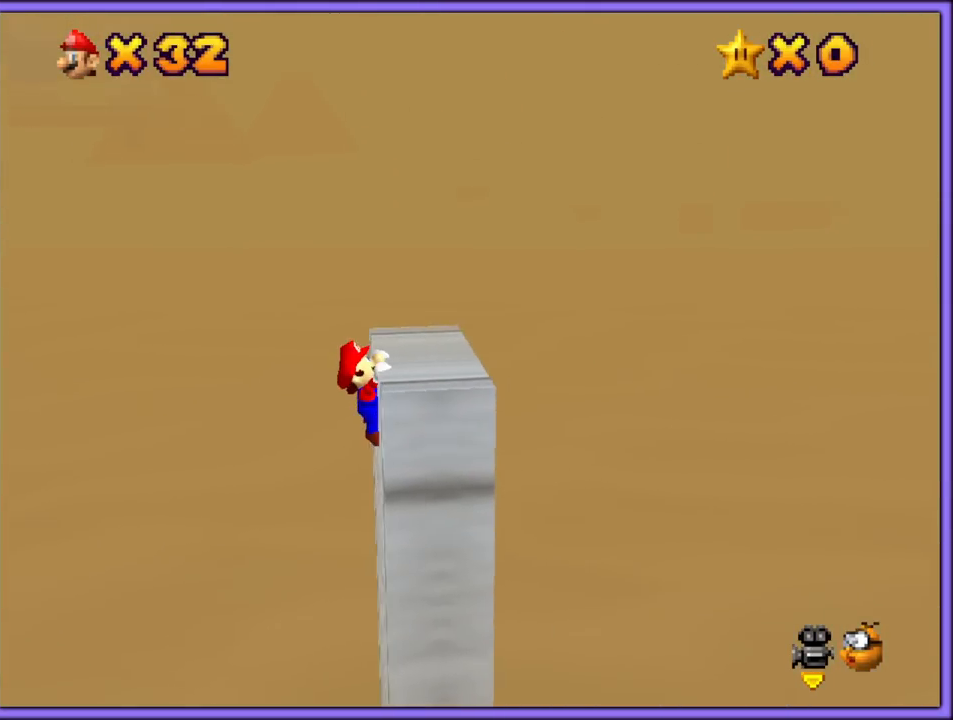
{"buttons": [], "left_stick": "center", "button_events": [[133, "A", "up"], [183, "A", "down"], [317, "A", "up"]]}